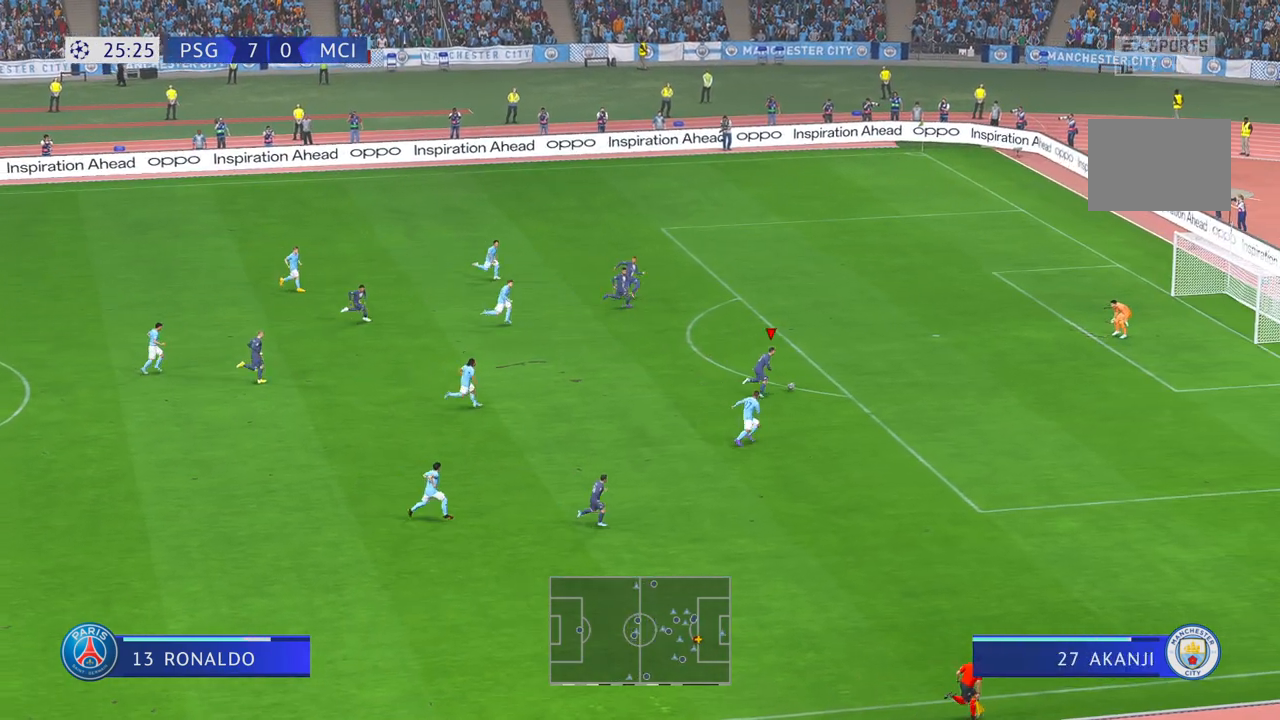
Gameplay with a controller (Xbox layout); each line is a JSON object with the inputs held at the frame after it (dt_ms = milliseconds from this image to that frame). "events" lists button and stick changes between this image and that frame as [ms after this image, input, new state], when the widget could be followed in between. Not read: L3 R3.
{"dt_ms": 500, "buttons": [], "left_stick": "up", "right_stick": "center", "events": [[183, "R2", "up"], [183, "left_stick", "up"]]}
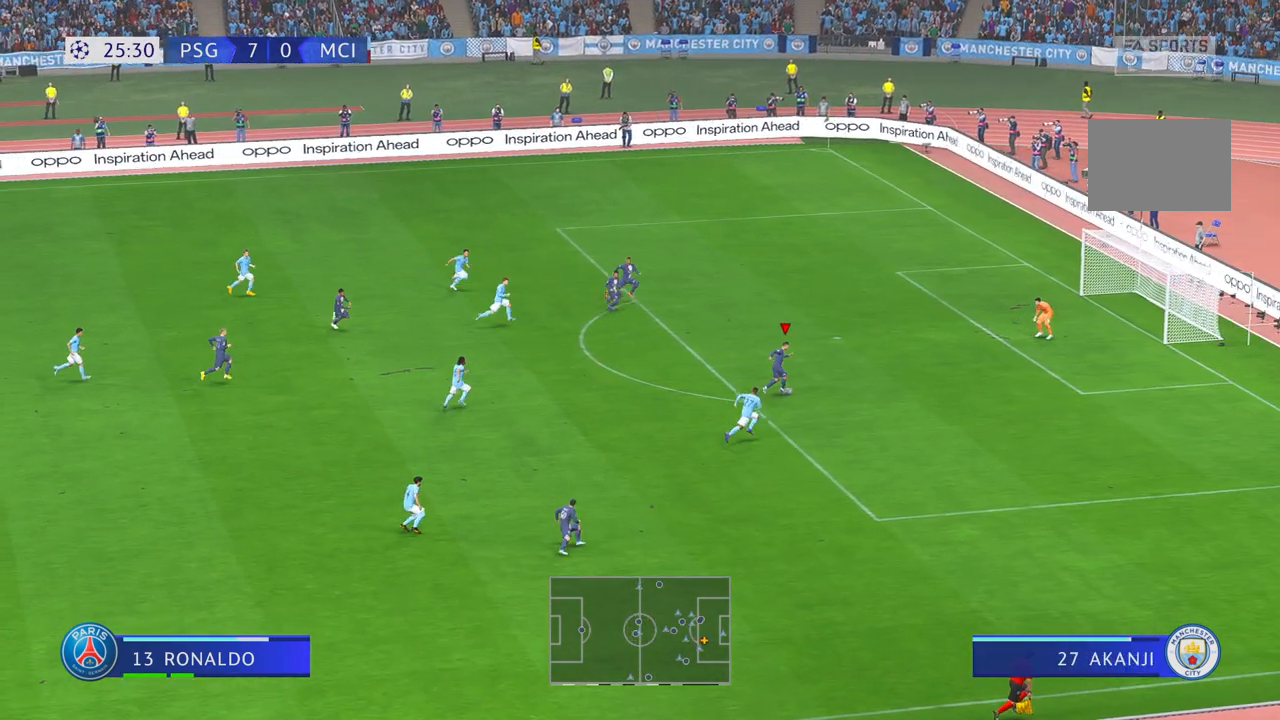
{"dt_ms": 500, "buttons": [], "left_stick": "left", "right_stick": "center", "events": [[483, "left_stick", "left"]]}
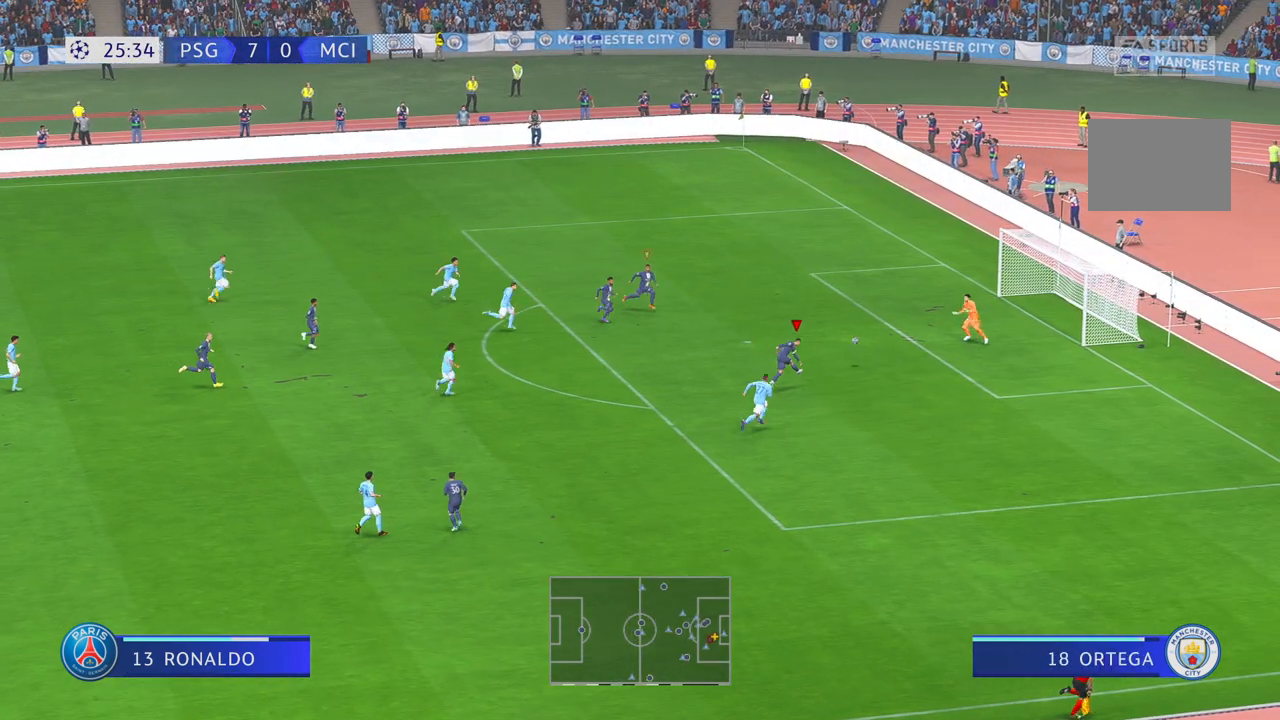
{"dt_ms": 500, "buttons": [], "left_stick": "down-left", "right_stick": "center", "events": [[233, "left_stick", "down-left"]]}
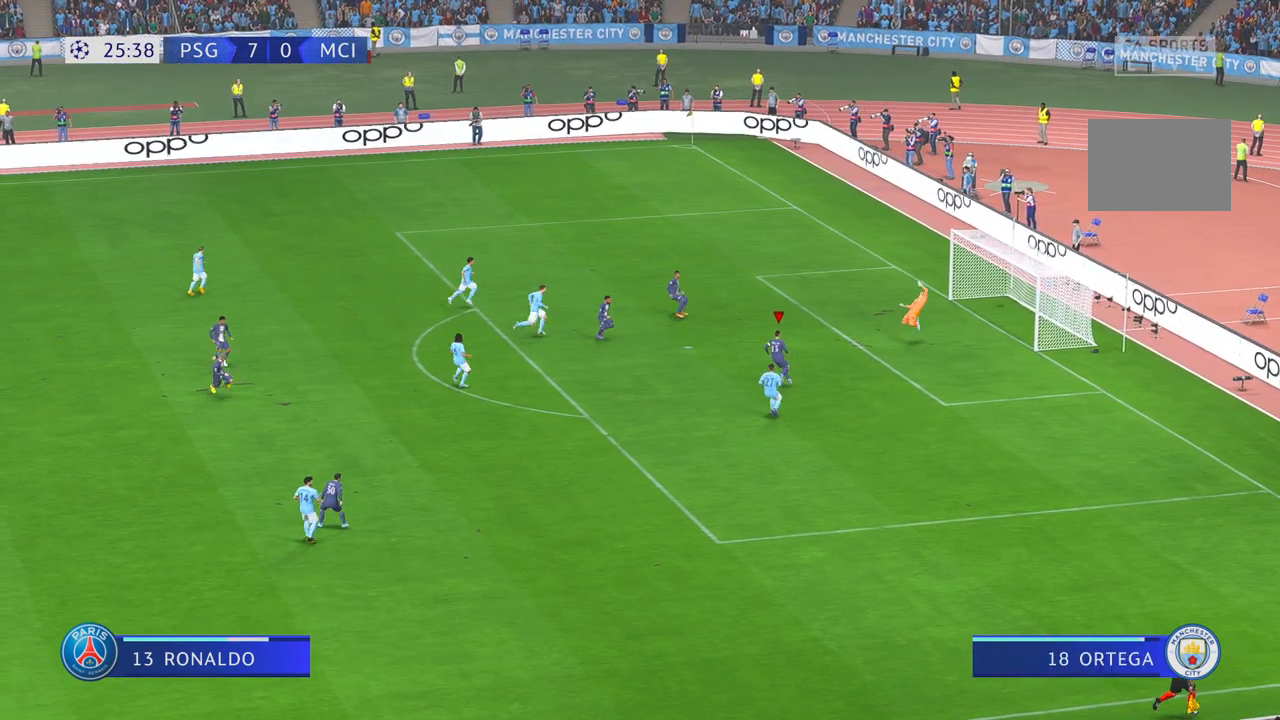
{"dt_ms": 500, "buttons": [], "left_stick": "down", "right_stick": "center", "events": [[283, "left_stick", "down"]]}
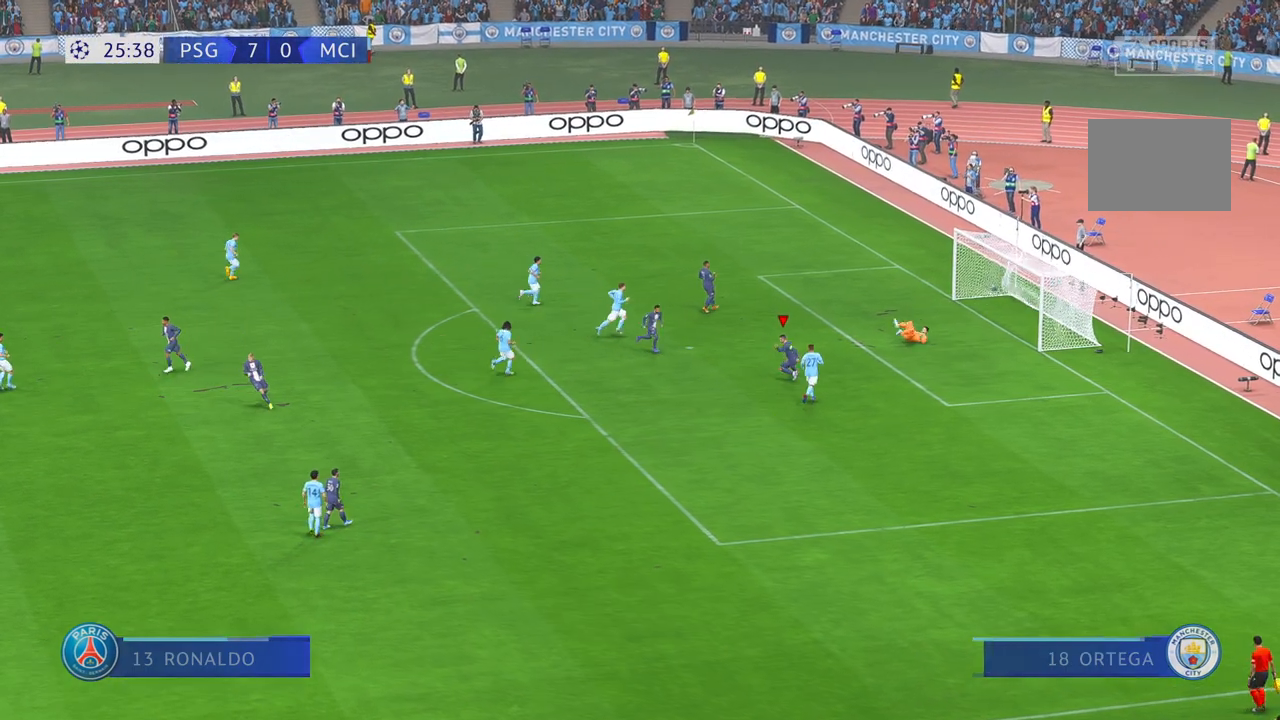
{"dt_ms": 500, "buttons": [], "left_stick": "down", "right_stick": "center", "events": []}
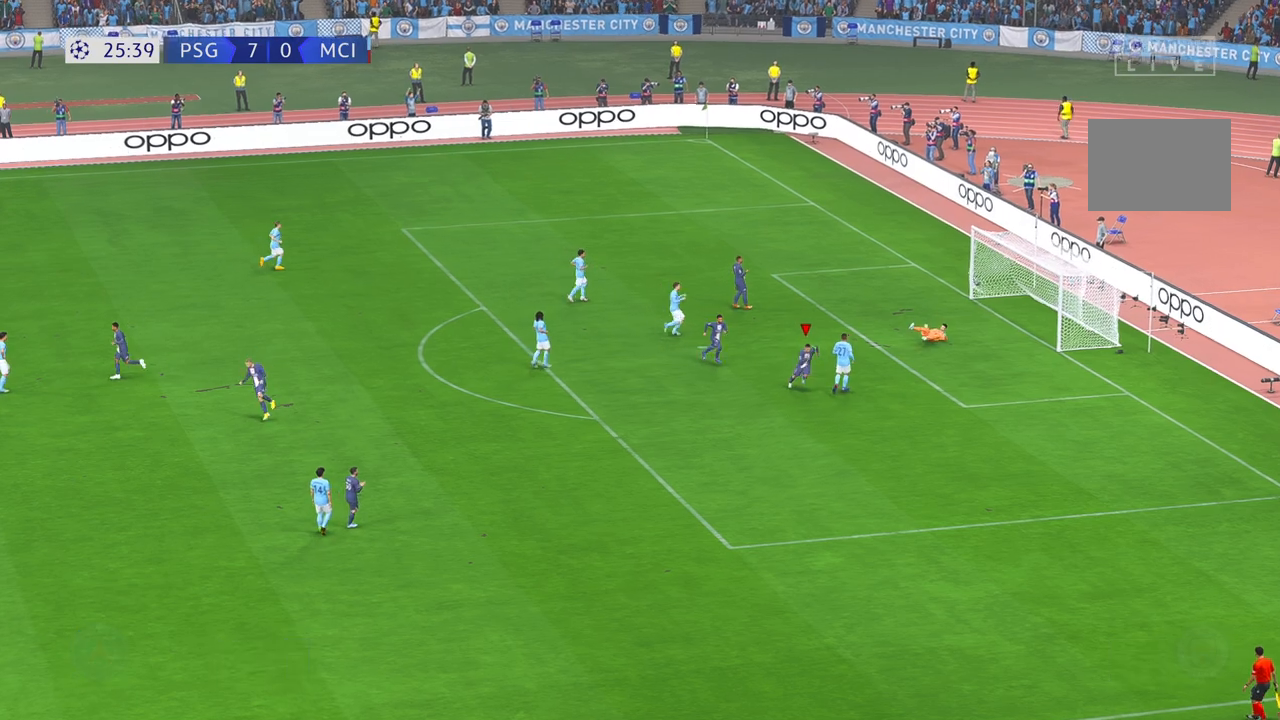
{"dt_ms": 500, "buttons": [], "left_stick": "right", "right_stick": "center", "events": [[50, "left_stick", "down-right"], [500, "left_stick", "right"]]}
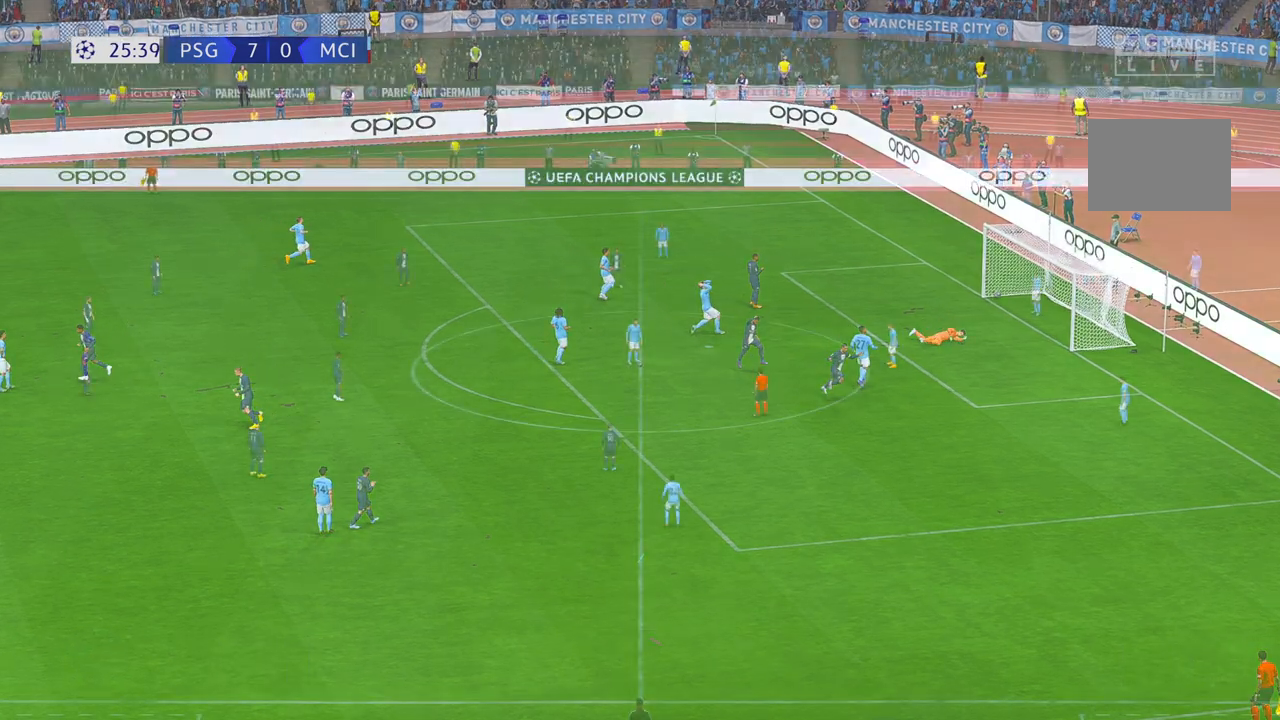
{"dt_ms": 500, "buttons": [], "left_stick": "center", "right_stick": "center", "events": [[117, "left_stick", "center"]]}
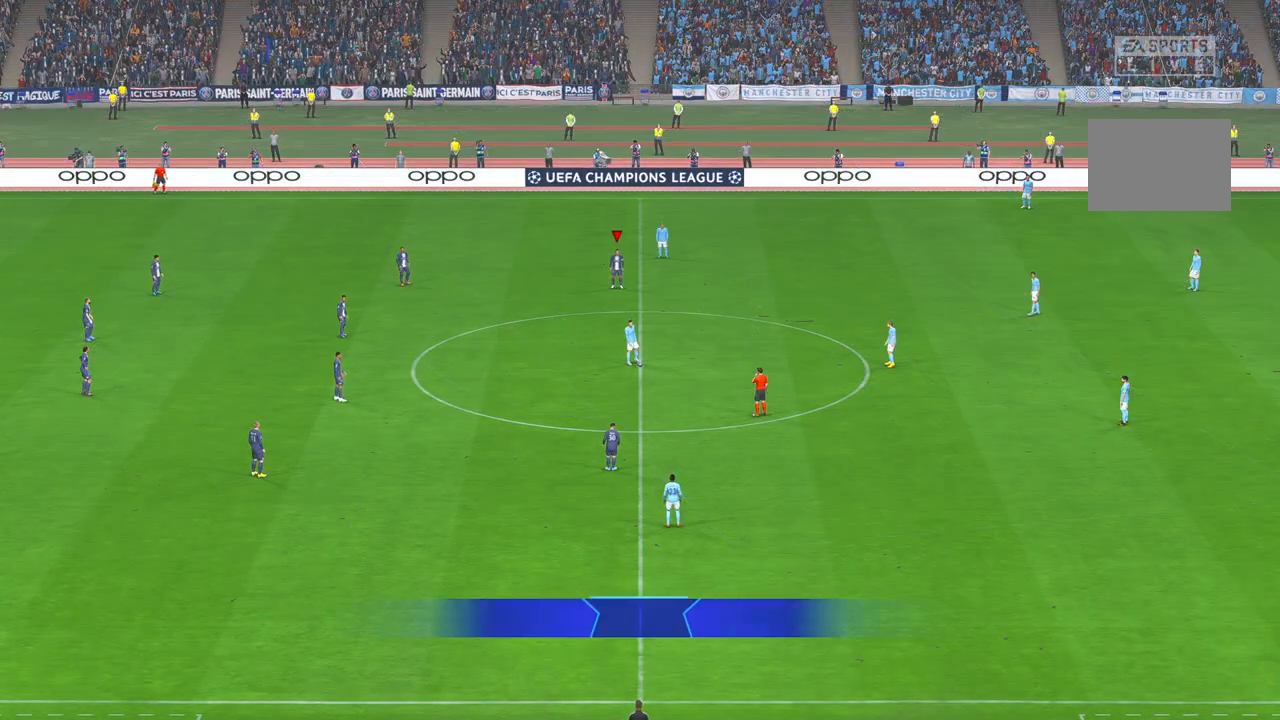
{"dt_ms": 500, "buttons": [], "left_stick": "center", "right_stick": "center", "events": []}
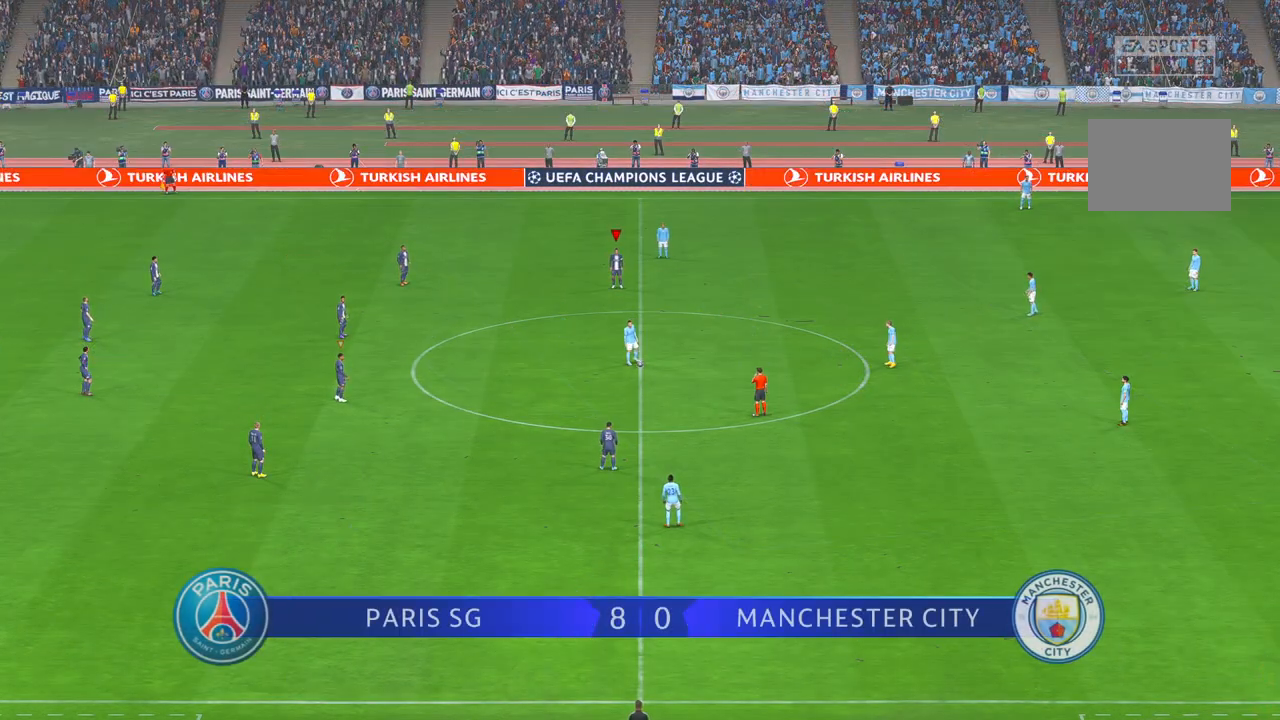
{"dt_ms": 500, "buttons": [], "left_stick": "center", "right_stick": "center", "events": []}
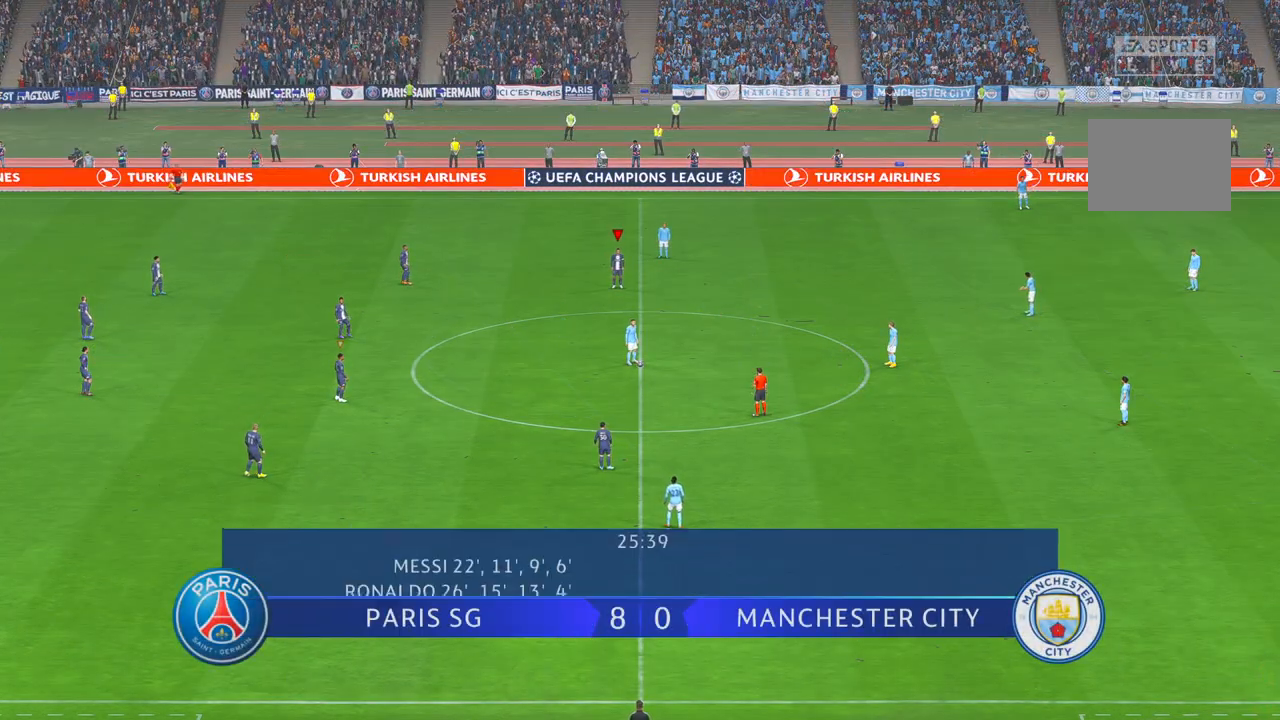
{"dt_ms": 1000, "buttons": [], "left_stick": "center", "right_stick": "center", "events": [[683, "DPAD_LEFT", "down"], [900, "DPAD_LEFT", "up"]]}
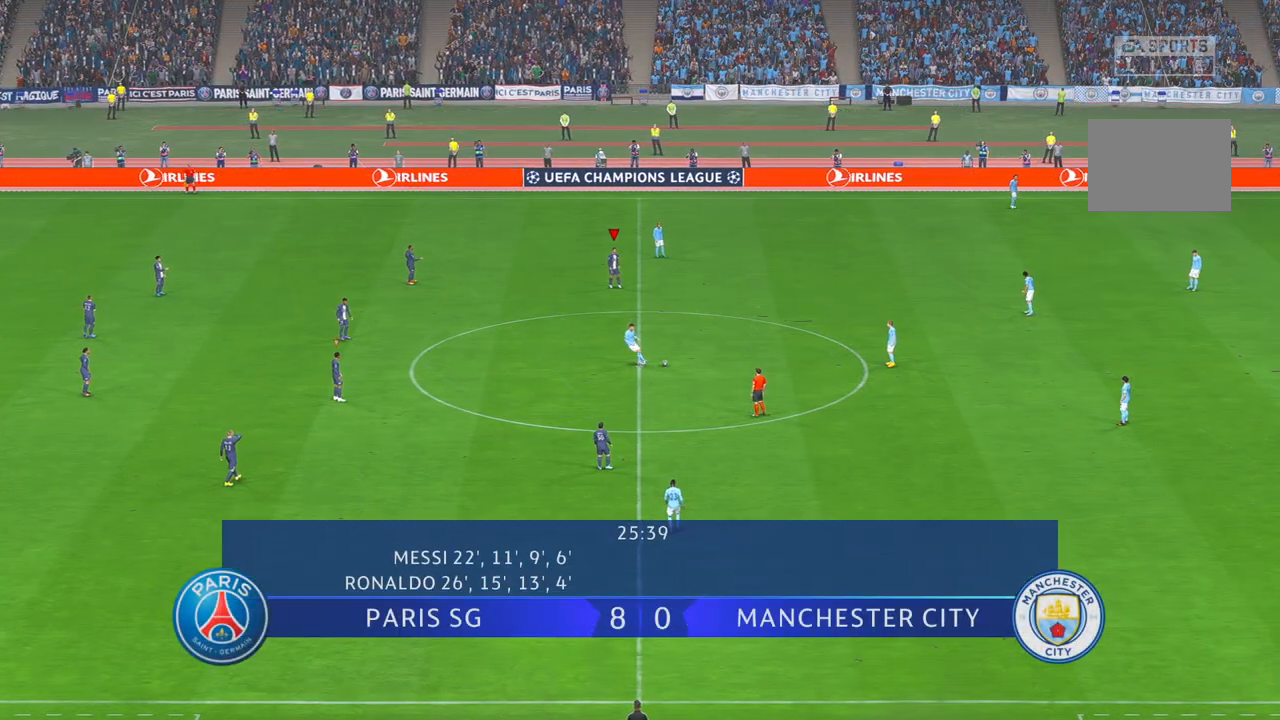
{"dt_ms": 500, "buttons": [], "left_stick": "center", "right_stick": "center", "events": []}
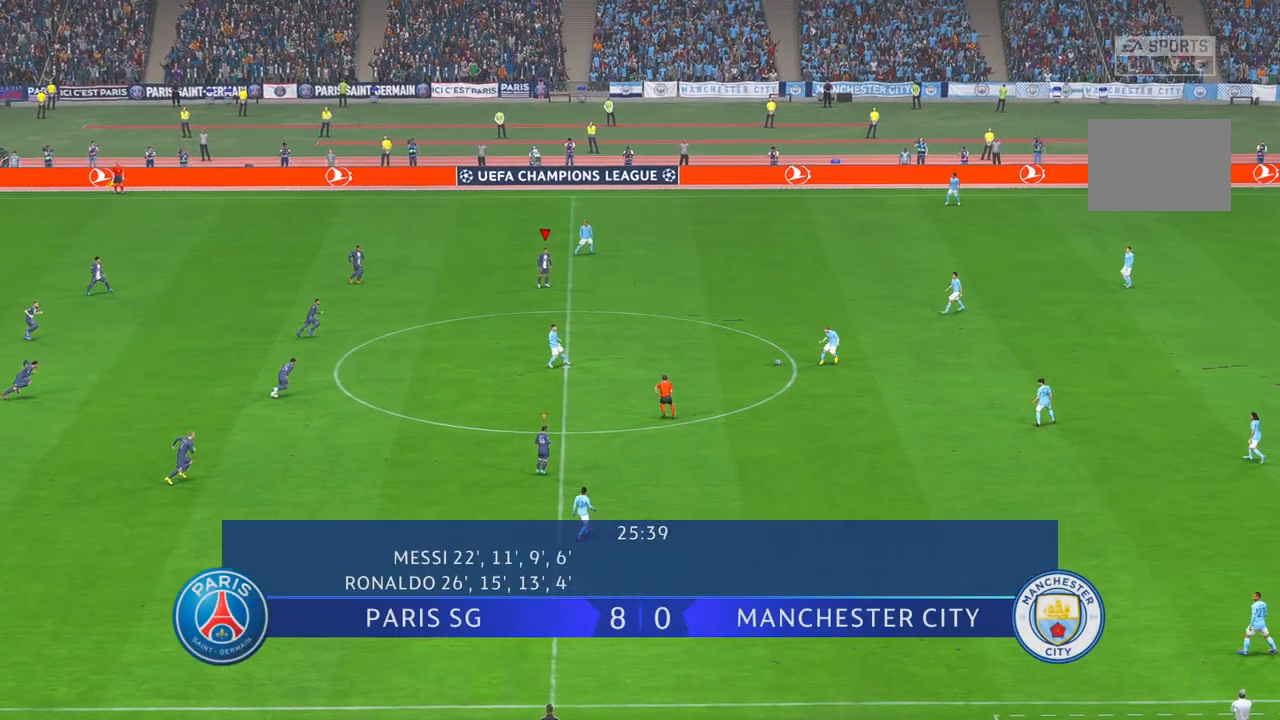
{"dt_ms": 500, "buttons": [], "left_stick": "center", "right_stick": "center", "events": []}
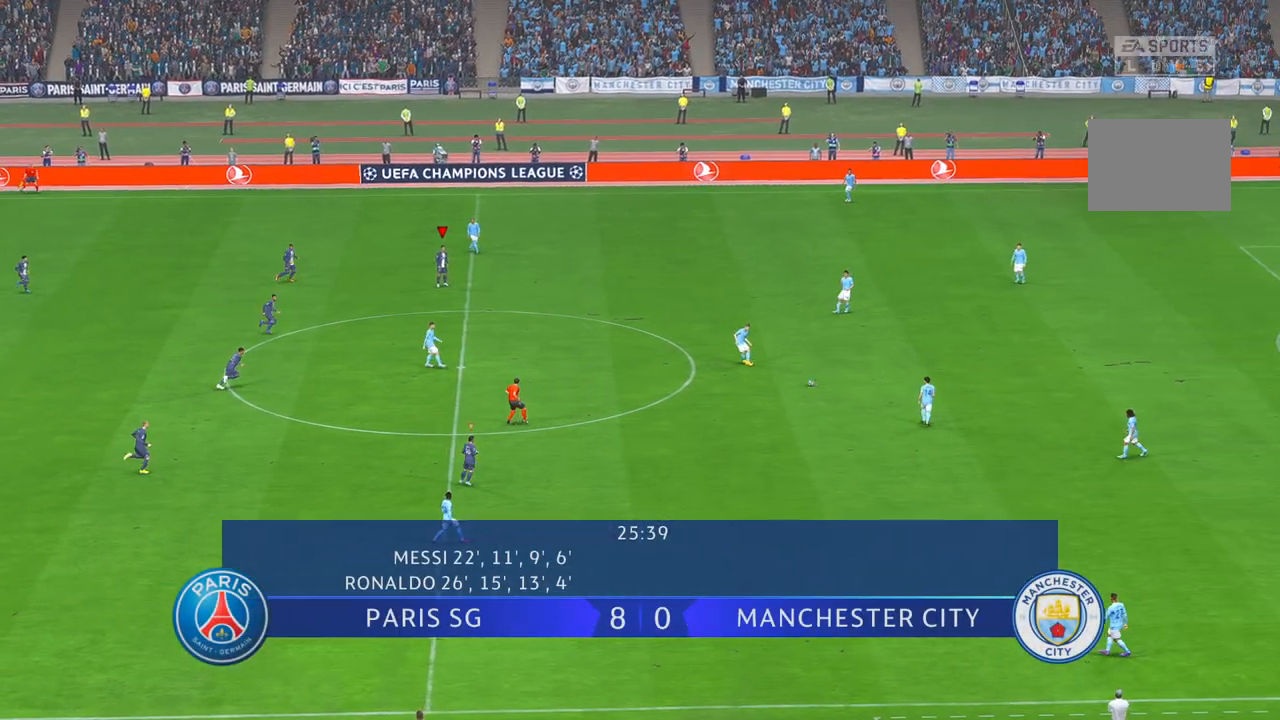
{"dt_ms": 500, "buttons": ["R2"], "left_stick": "center", "right_stick": "center", "events": [[250, "R2", "down"]]}
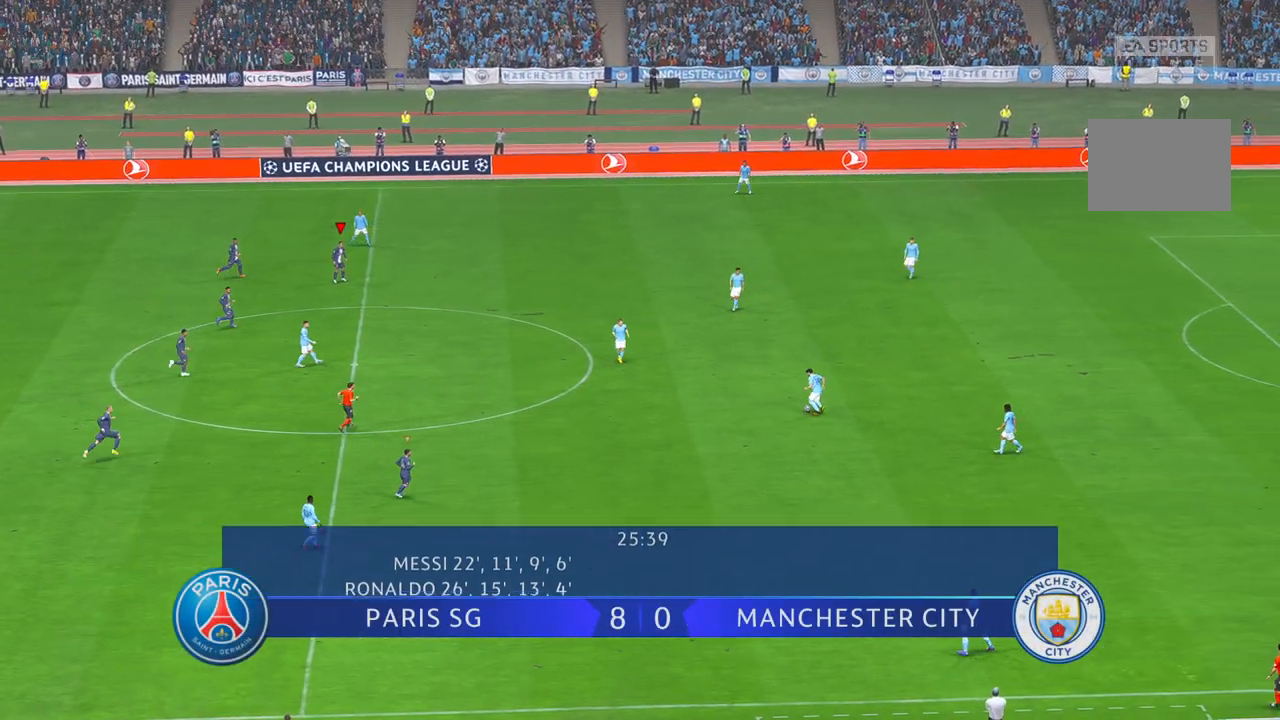
{"dt_ms": 500, "buttons": ["R2"], "left_stick": "up-right", "right_stick": "center", "events": [[133, "left_stick", "up-right"]]}
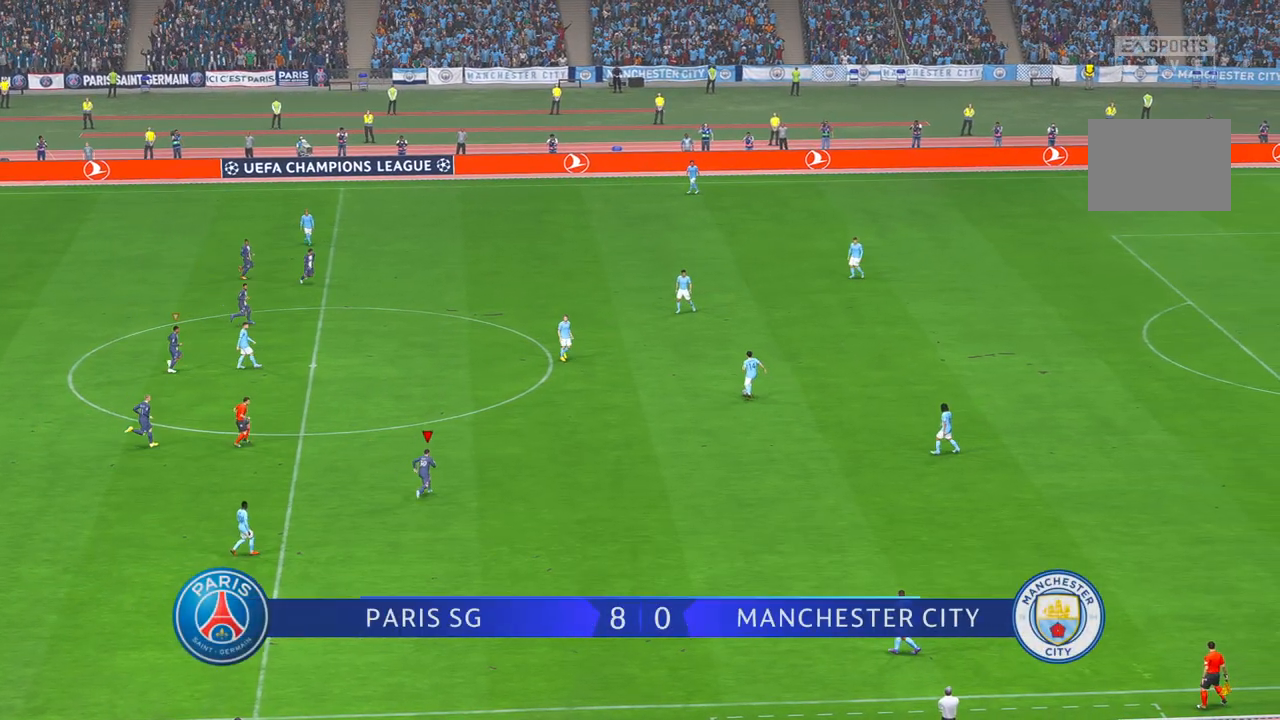
{"dt_ms": 500, "buttons": ["R2"], "left_stick": "up-right", "right_stick": "center", "events": []}
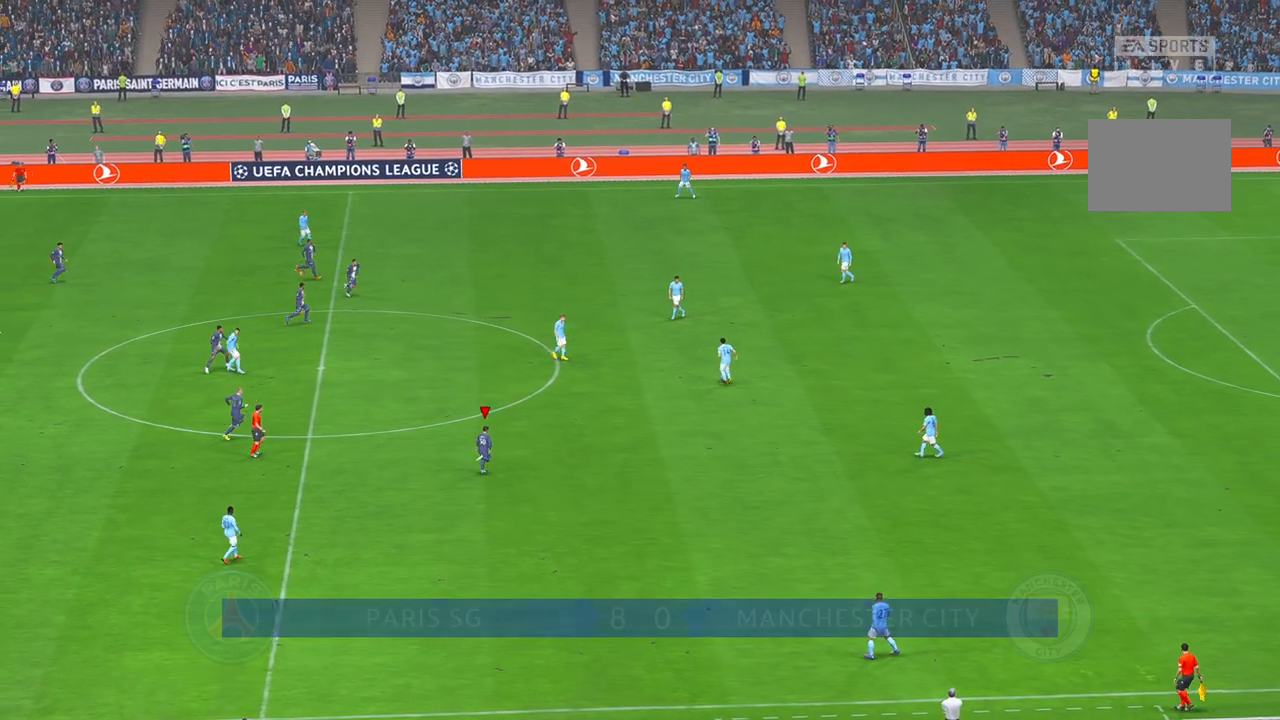
{"dt_ms": 500, "buttons": ["R2"], "left_stick": "up", "right_stick": "center", "events": [[133, "left_stick", "up"]]}
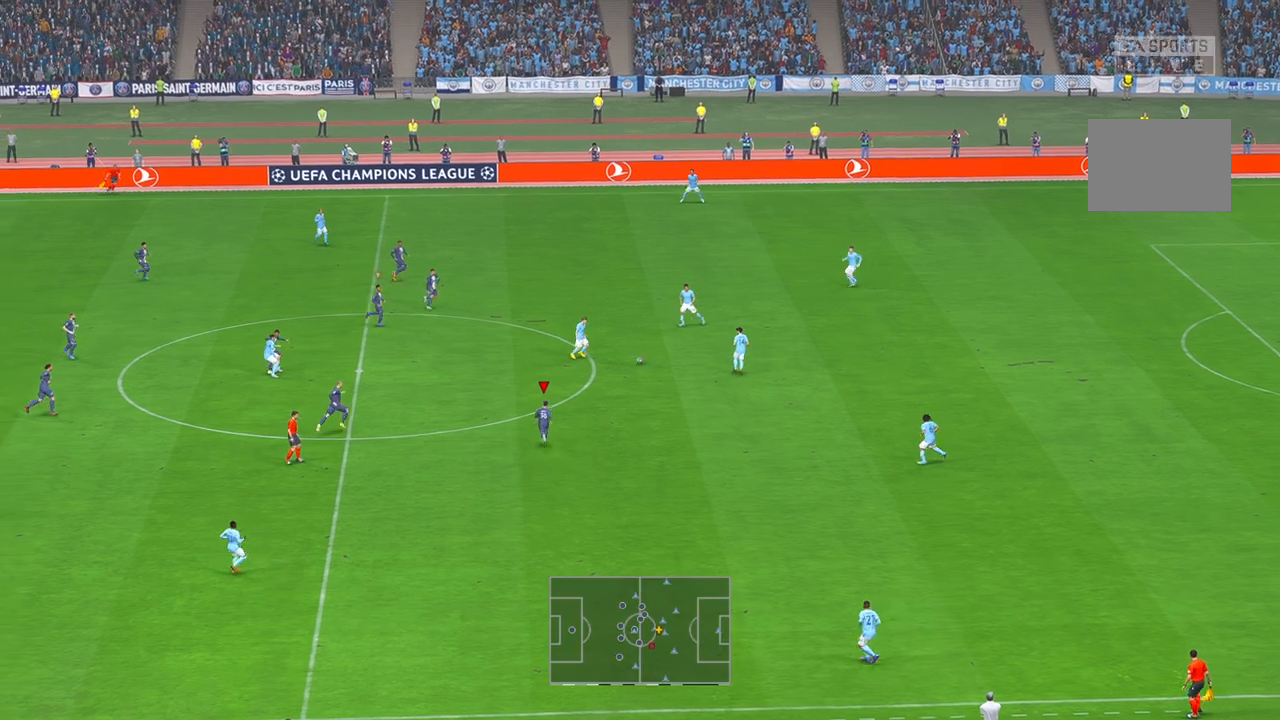
{"dt_ms": 500, "buttons": ["R2"], "left_stick": "up-left", "right_stick": "center", "events": [[317, "left_stick", "up-left"]]}
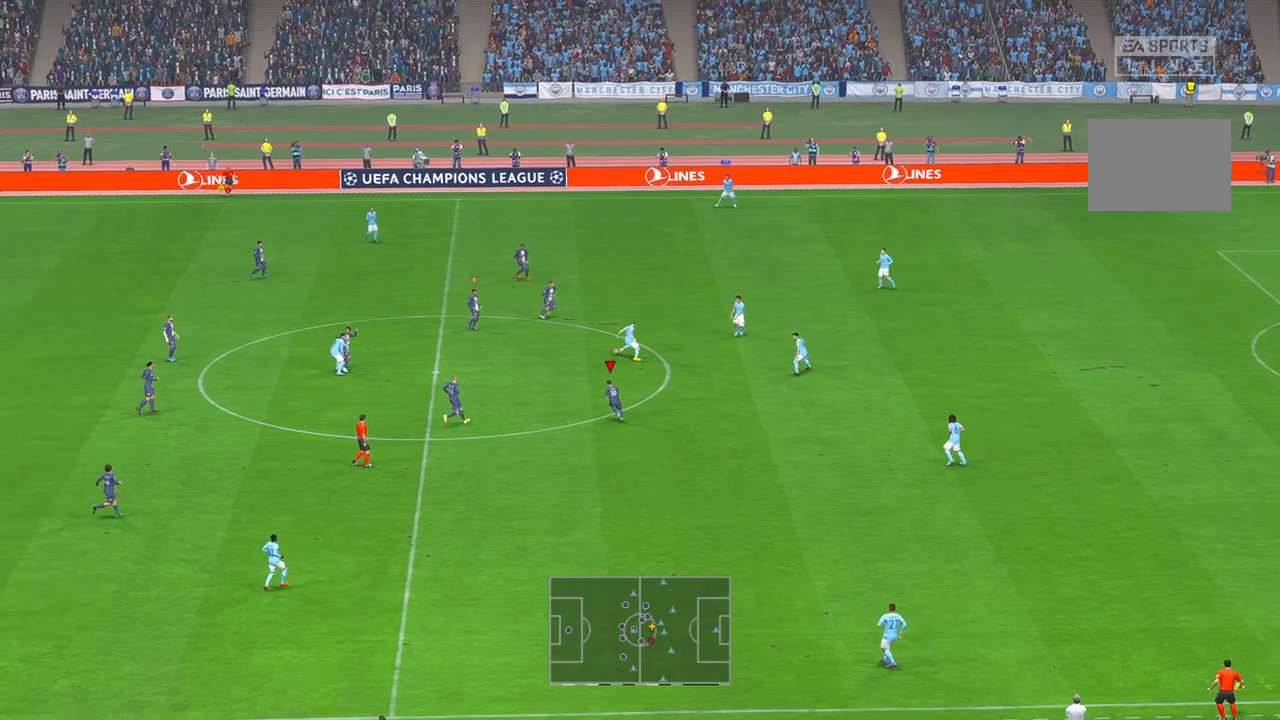
{"dt_ms": 500, "buttons": ["R2"], "left_stick": "down-right", "right_stick": "center", "events": [[250, "left_stick", "center"], [283, "L1", "down"], [350, "L1", "up"], [350, "left_stick", "down-right"]]}